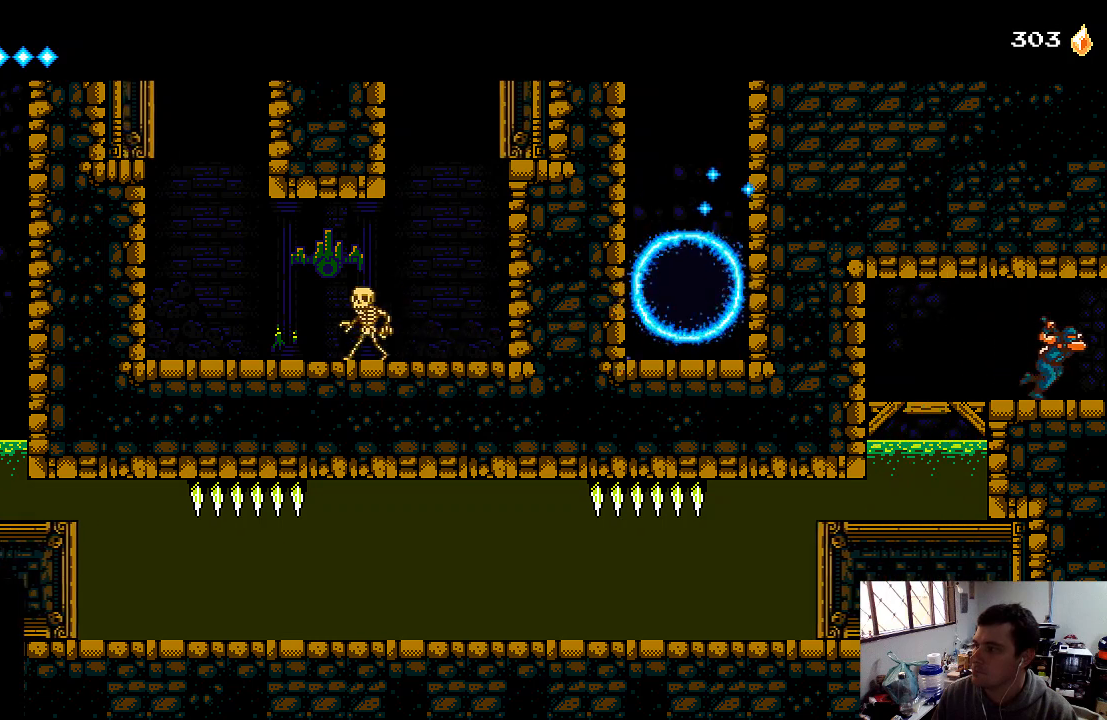
Gameplay with a controller (Xbox layout); each line is a JSON object with the inputs held at the frame after it. "events" lists button and stick changes between this image and that frame as [ms after this image, input, new state], when the widget could be followed in between. Not read: L3 R3.
{"buttons": [], "left_stick": "center", "right_stick": "center", "events": [[500, "DPAD_RIGHT", "up"]]}
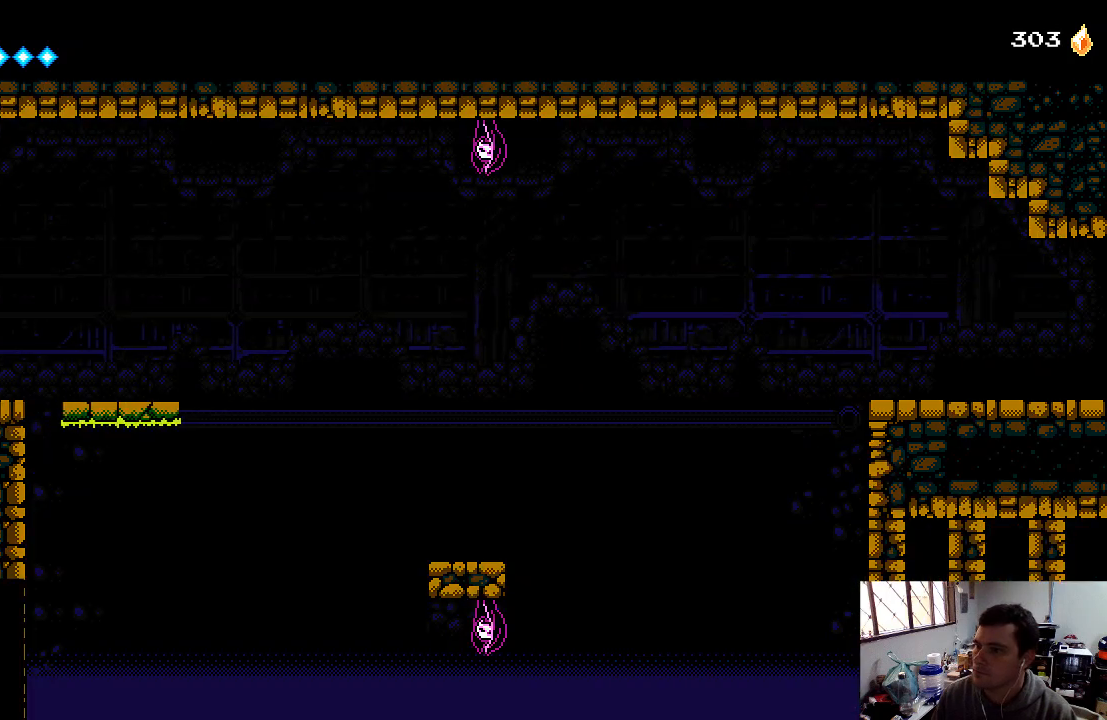
{"buttons": [], "left_stick": "center", "right_stick": "center", "events": [[233, "DPAD_RIGHT", "down"], [267, "DPAD_RIGHT", "up"]]}
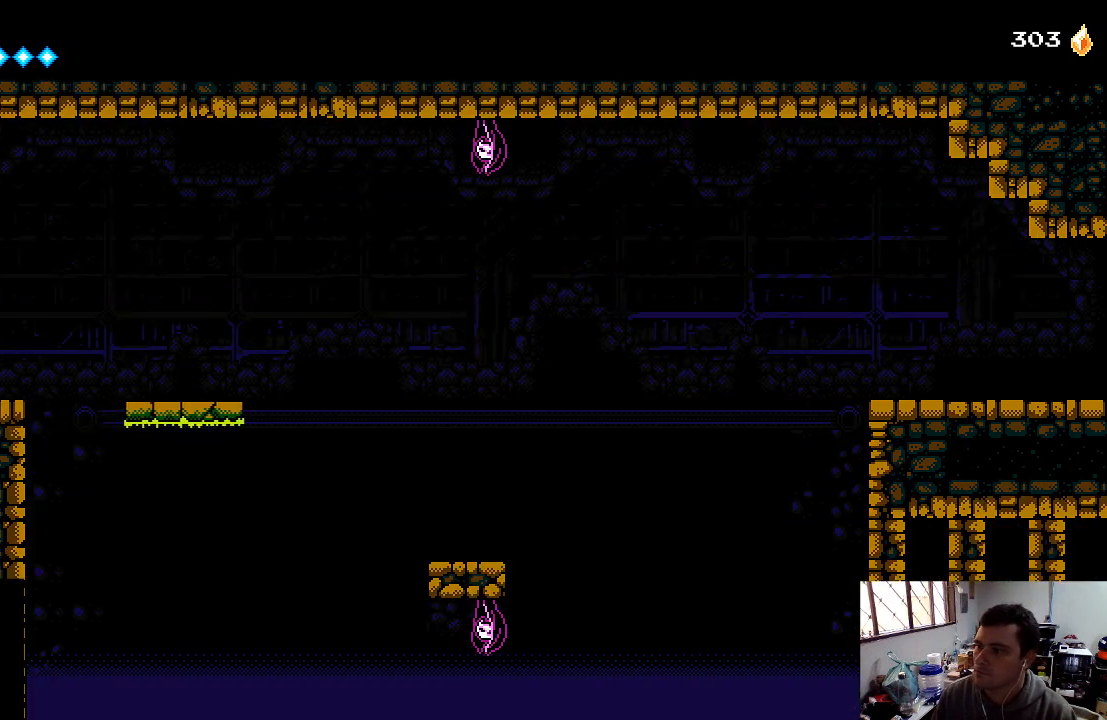
{"buttons": [], "left_stick": "center", "right_stick": "center", "events": [[200, "DPAD_RIGHT", "down"], [233, "DPAD_RIGHT", "up"]]}
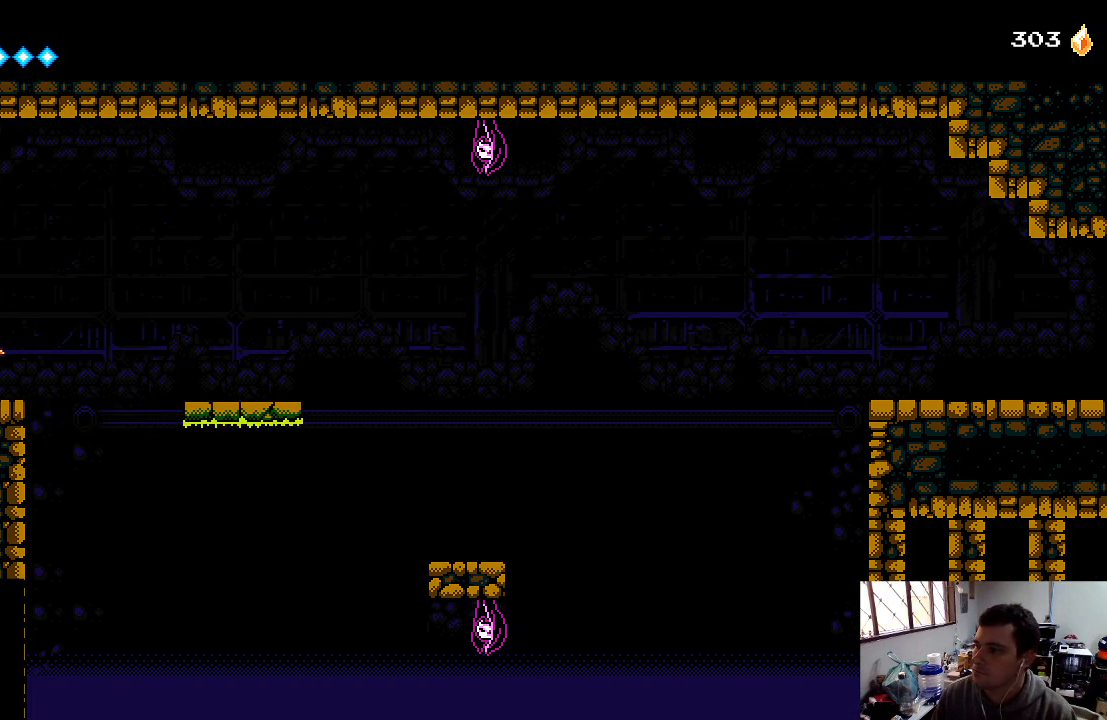
{"buttons": [], "left_stick": "center", "right_stick": "center", "events": []}
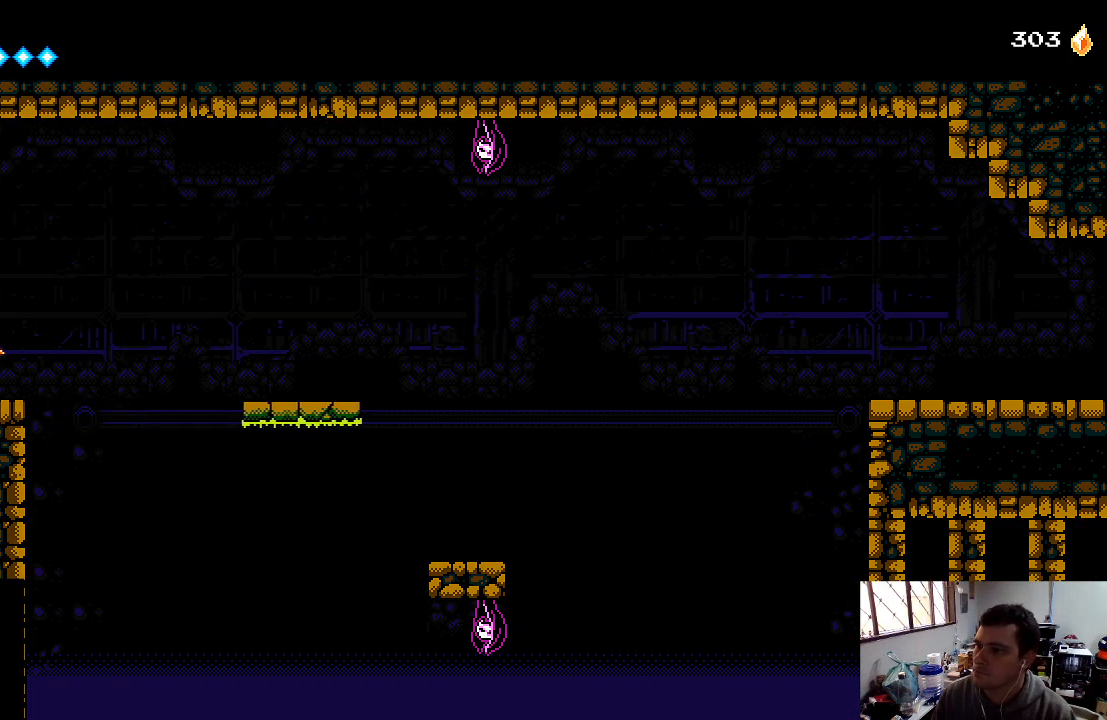
{"buttons": ["A"], "left_stick": "center", "right_stick": "center", "events": [[267, "DPAD_RIGHT", "down"], [300, "A", "down"], [467, "DPAD_RIGHT", "up"]]}
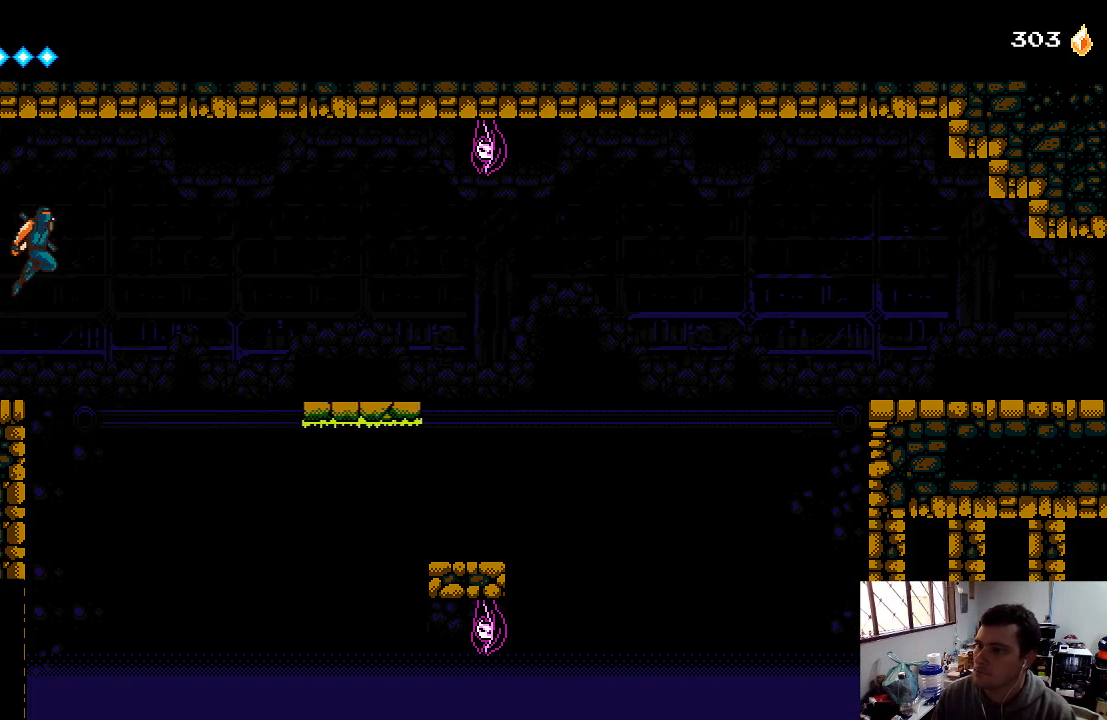
{"buttons": [], "left_stick": "center", "right_stick": "center", "events": [[67, "DPAD_LEFT", "down"], [467, "DPAD_LEFT", "up"], [500, "A", "up"]]}
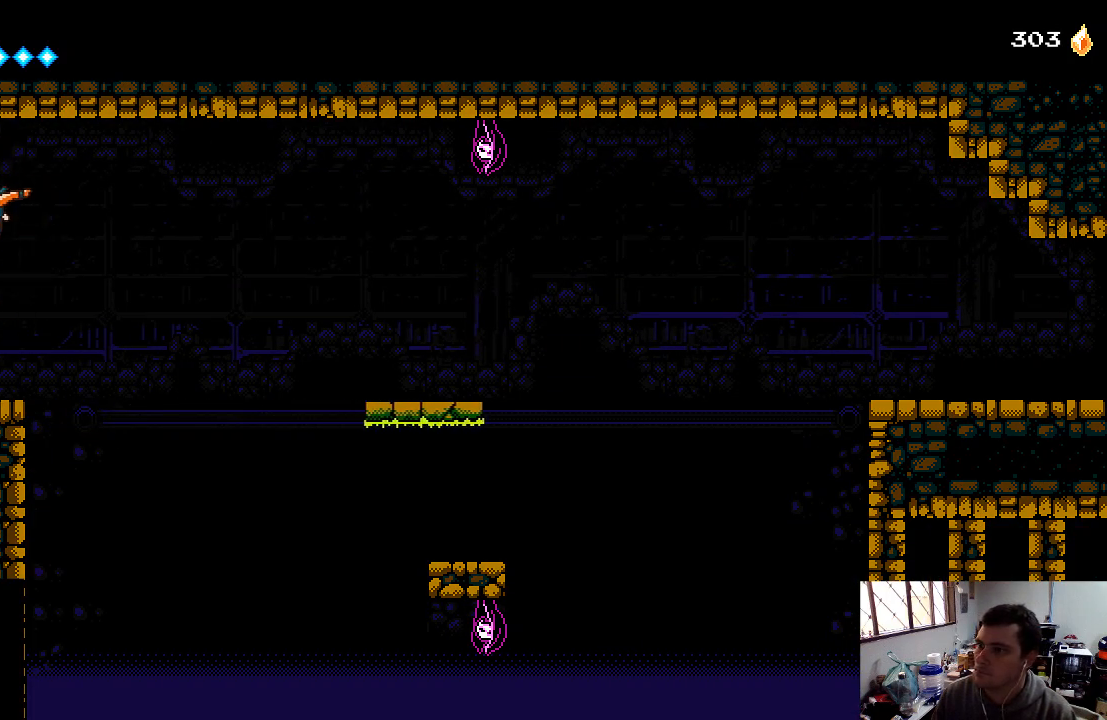
{"buttons": ["A", "DPAD_RIGHT"], "left_stick": "center", "right_stick": "center", "events": [[433, "DPAD_RIGHT", "down"], [467, "A", "down"]]}
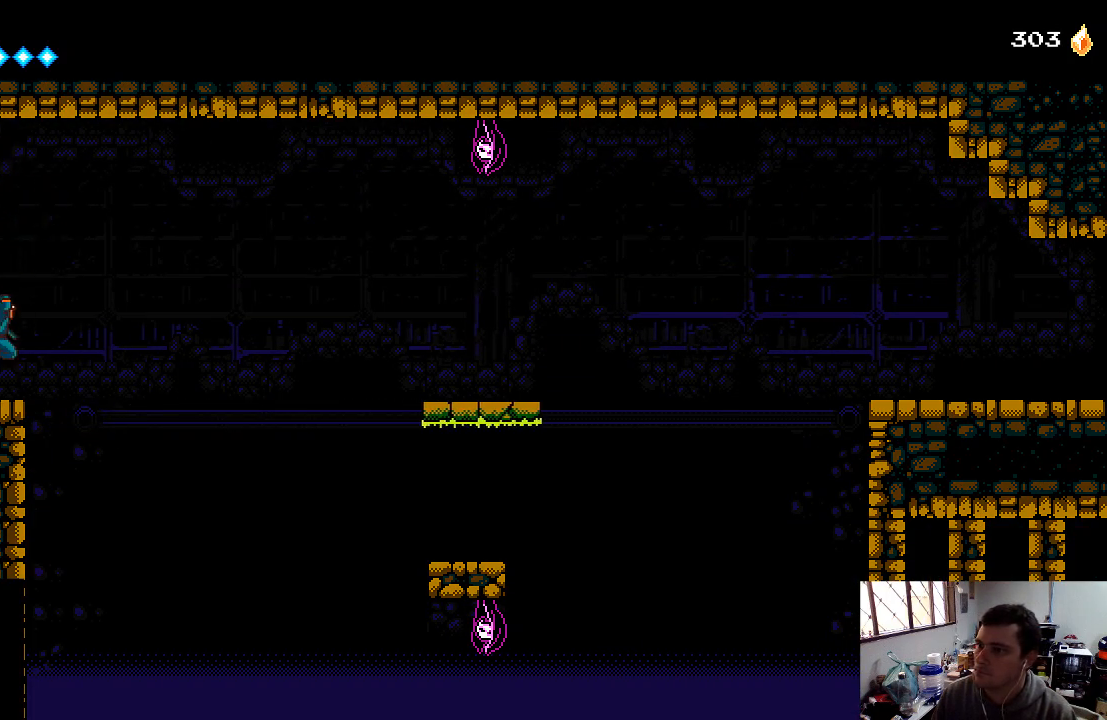
{"buttons": ["A", "DPAD_LEFT"], "left_stick": "center", "right_stick": "center", "events": [[233, "DPAD_LEFT", "down"], [233, "DPAD_RIGHT", "up"]]}
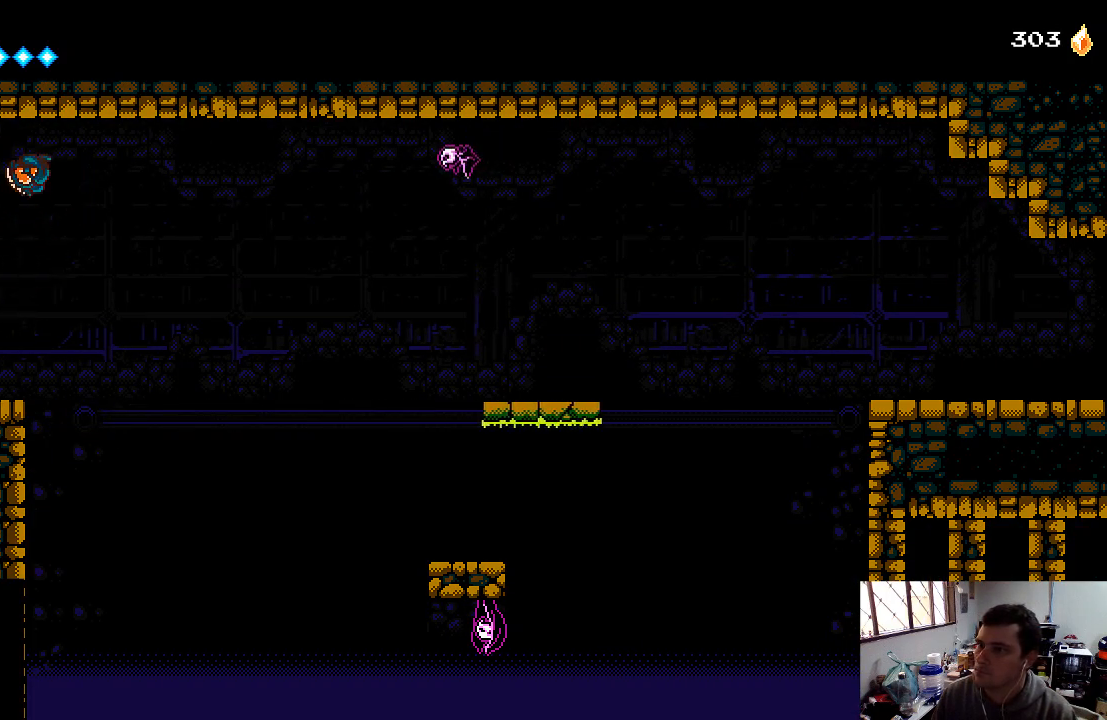
{"buttons": ["DPAD_RIGHT"], "left_stick": "center", "right_stick": "center", "events": [[233, "A", "up"], [267, "DPAD_LEFT", "up"], [467, "DPAD_RIGHT", "down"]]}
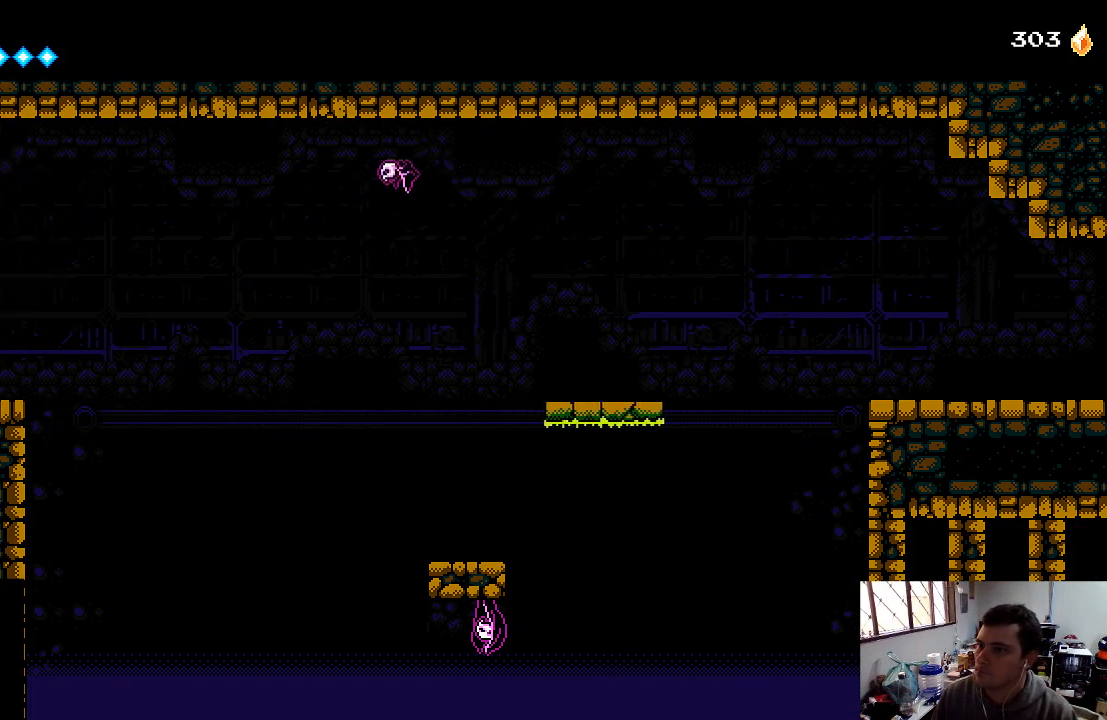
{"buttons": [], "left_stick": "center", "right_stick": "center", "events": [[100, "DPAD_RIGHT", "up"]]}
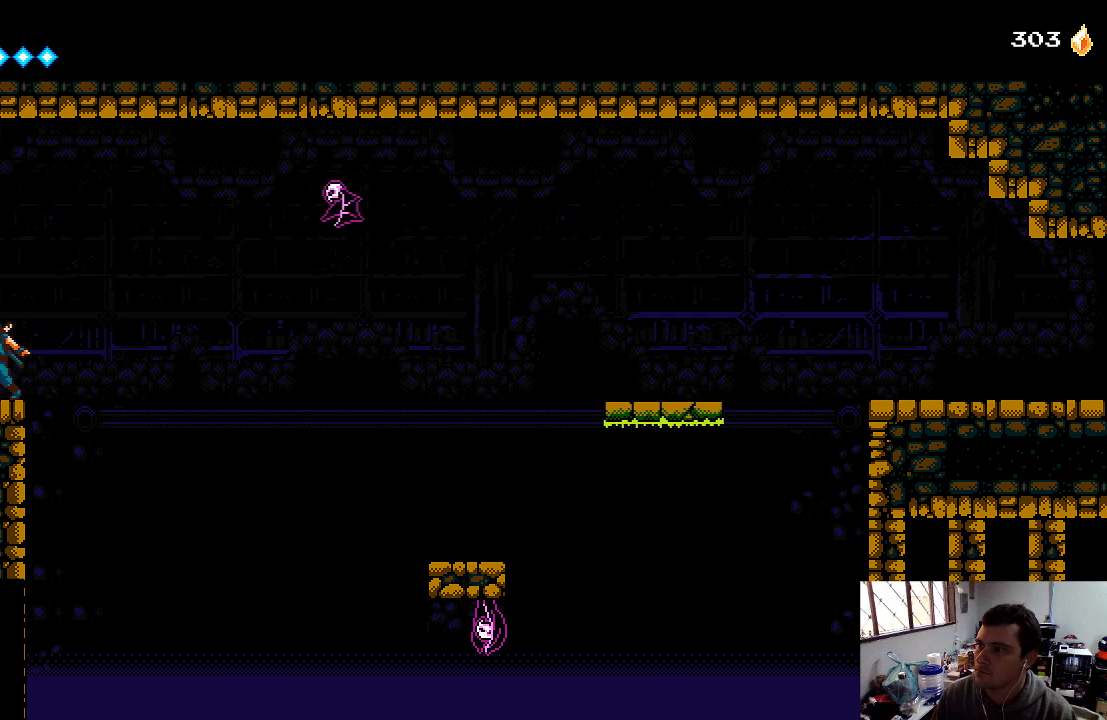
{"buttons": [], "left_stick": "center", "right_stick": "center", "events": []}
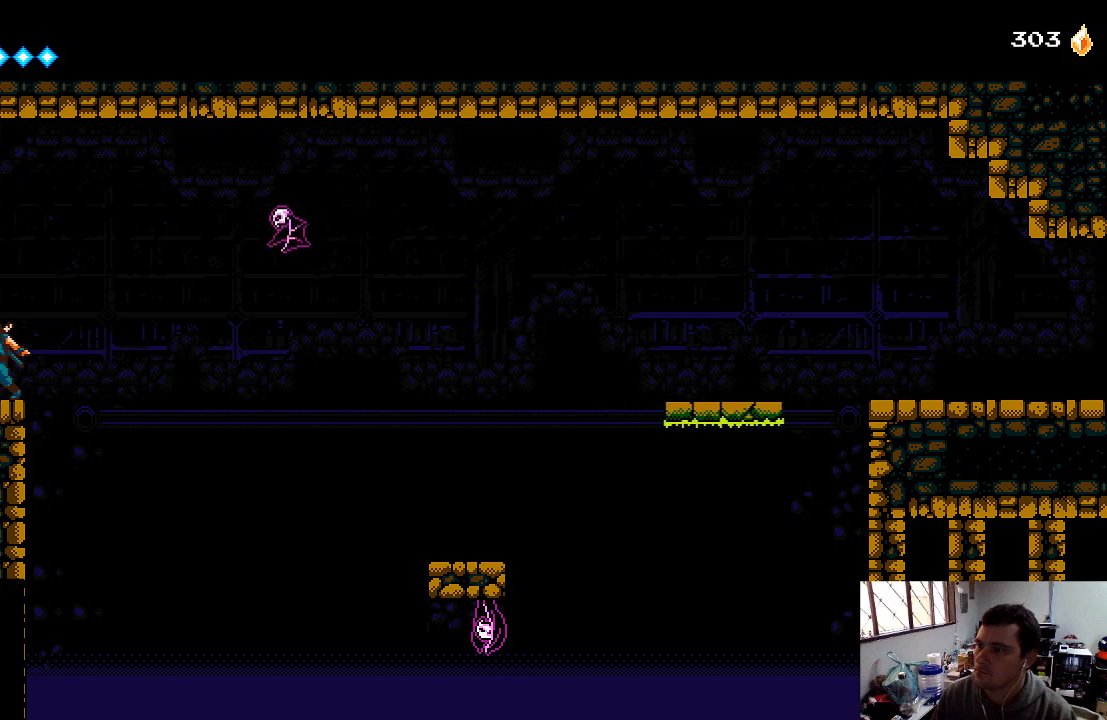
{"buttons": [], "left_stick": "center", "right_stick": "center", "events": []}
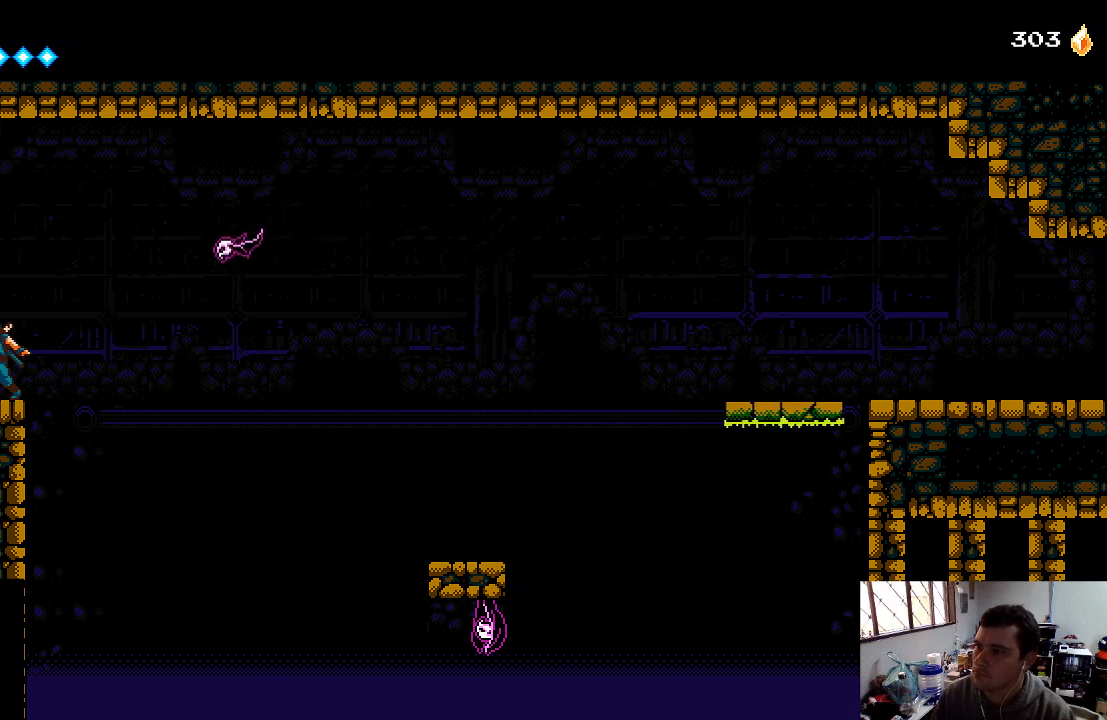
{"buttons": [], "left_stick": "center", "right_stick": "center", "events": []}
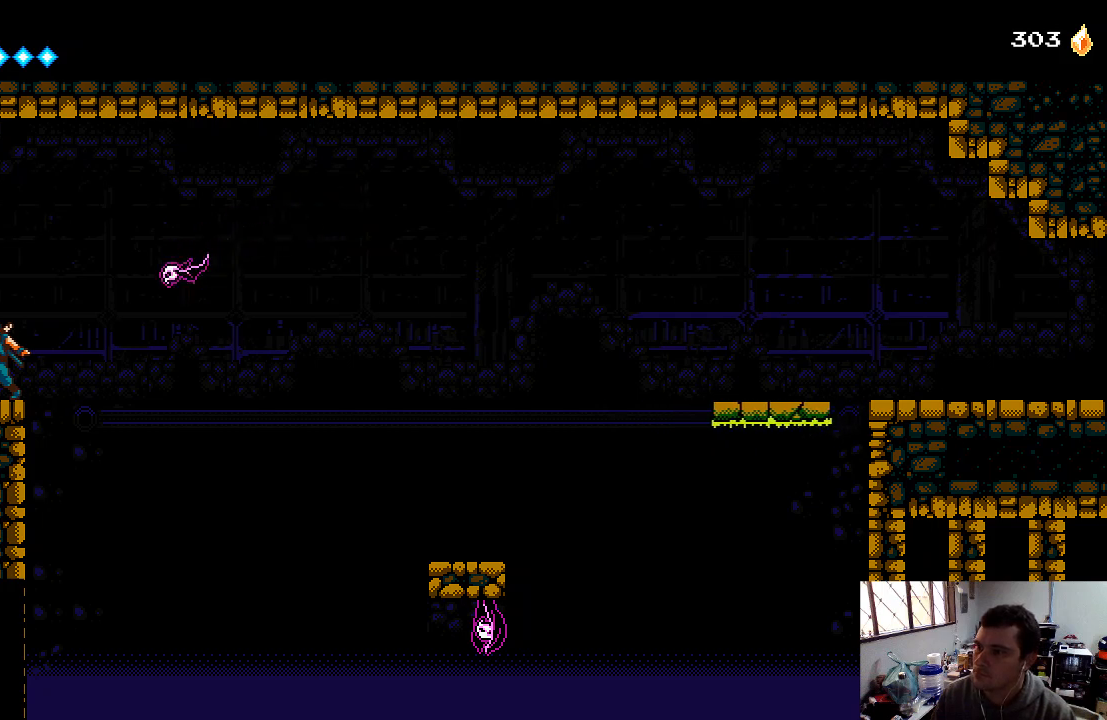
{"buttons": [], "left_stick": "center", "right_stick": "center", "events": [[267, "A", "down"], [367, "A", "up"]]}
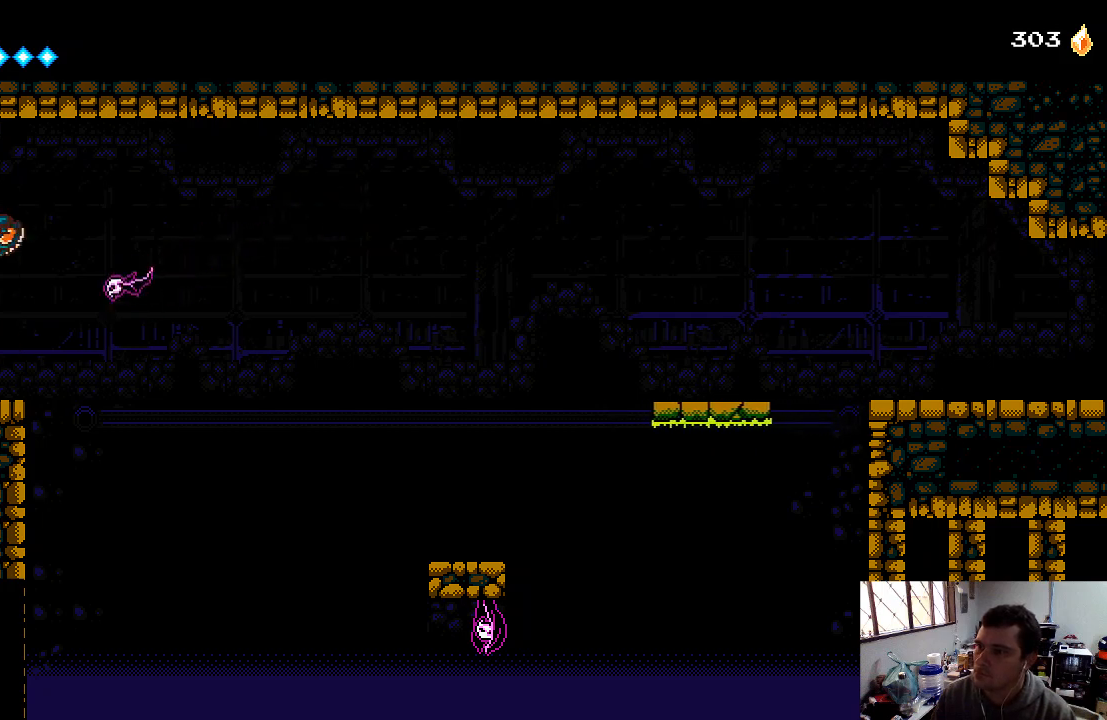
{"buttons": [], "left_stick": "center", "right_stick": "center", "events": [[133, "X", "down"], [467, "X", "up"]]}
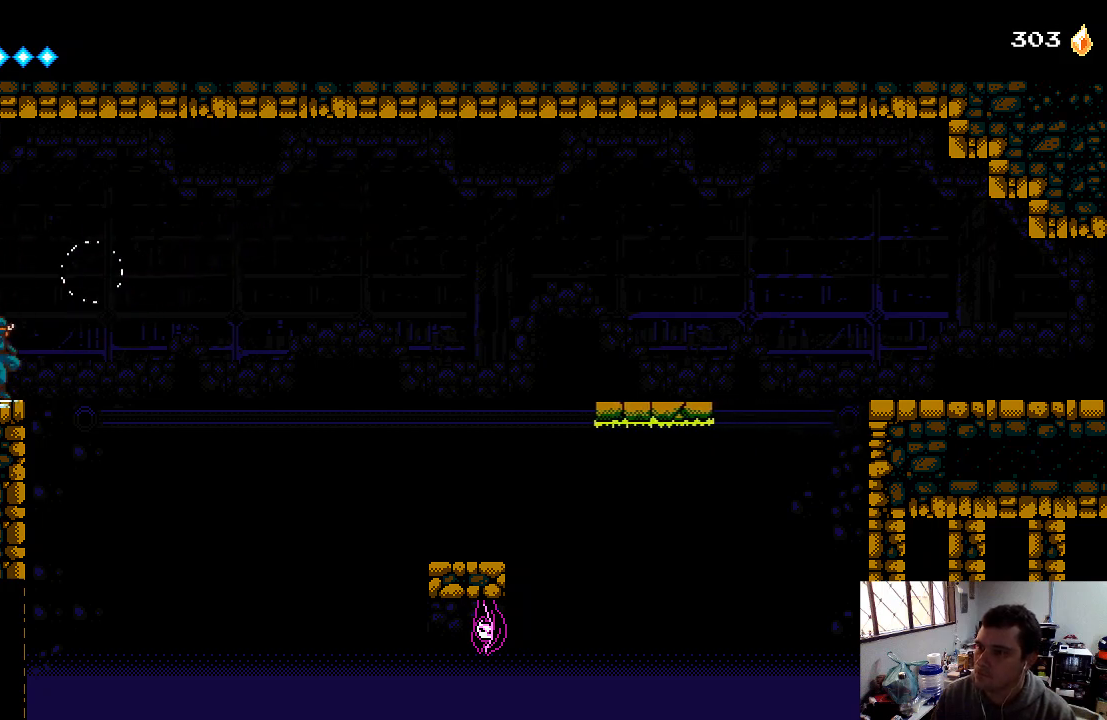
{"buttons": ["DPAD_LEFT"], "left_stick": "center", "right_stick": "center", "events": [[500, "DPAD_LEFT", "down"]]}
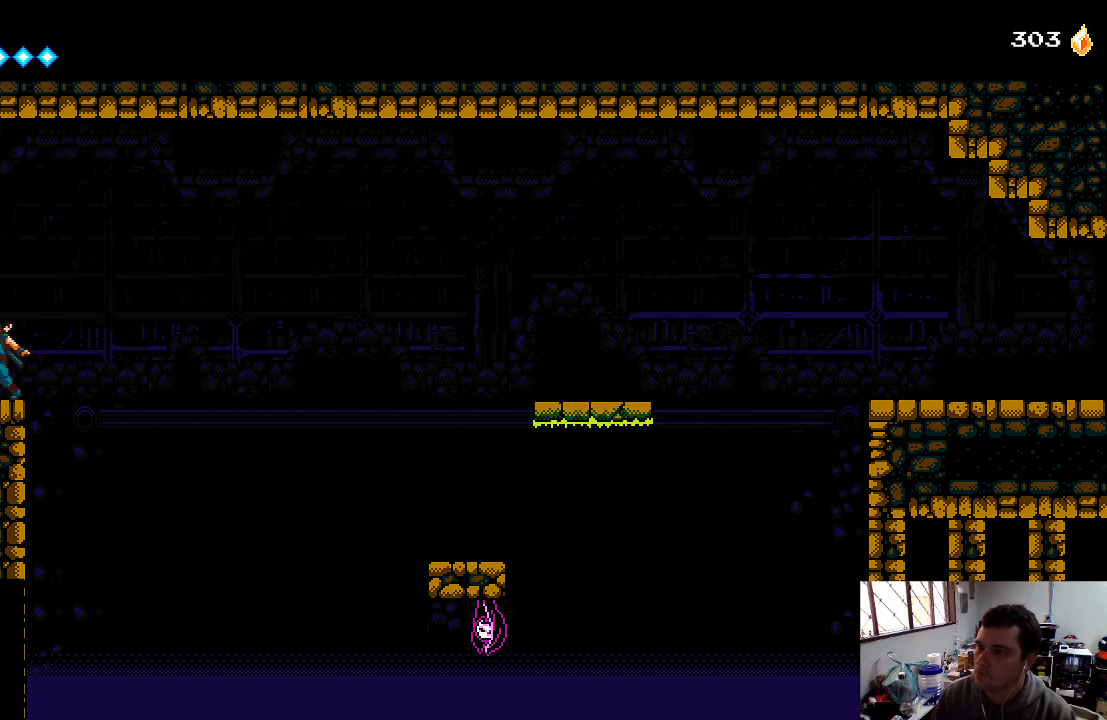
{"buttons": [], "left_stick": "center", "right_stick": "center", "events": [[200, "DPAD_LEFT", "up"]]}
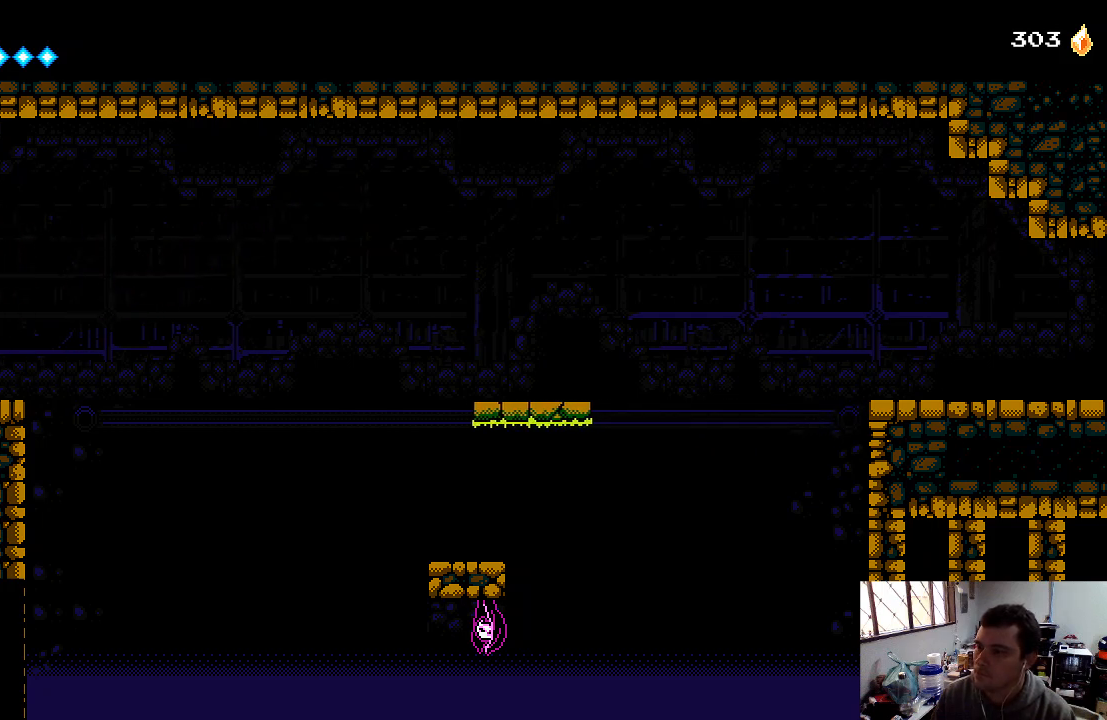
{"buttons": [], "left_stick": "center", "right_stick": "center", "events": []}
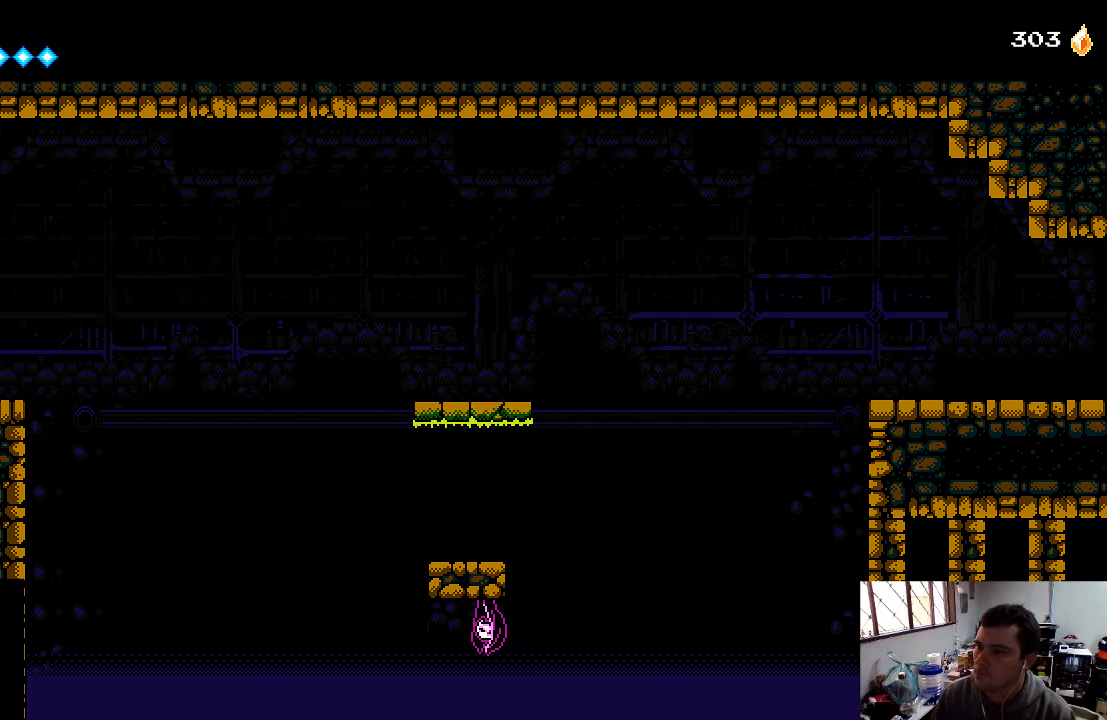
{"buttons": [], "left_stick": "center", "right_stick": "center", "events": []}
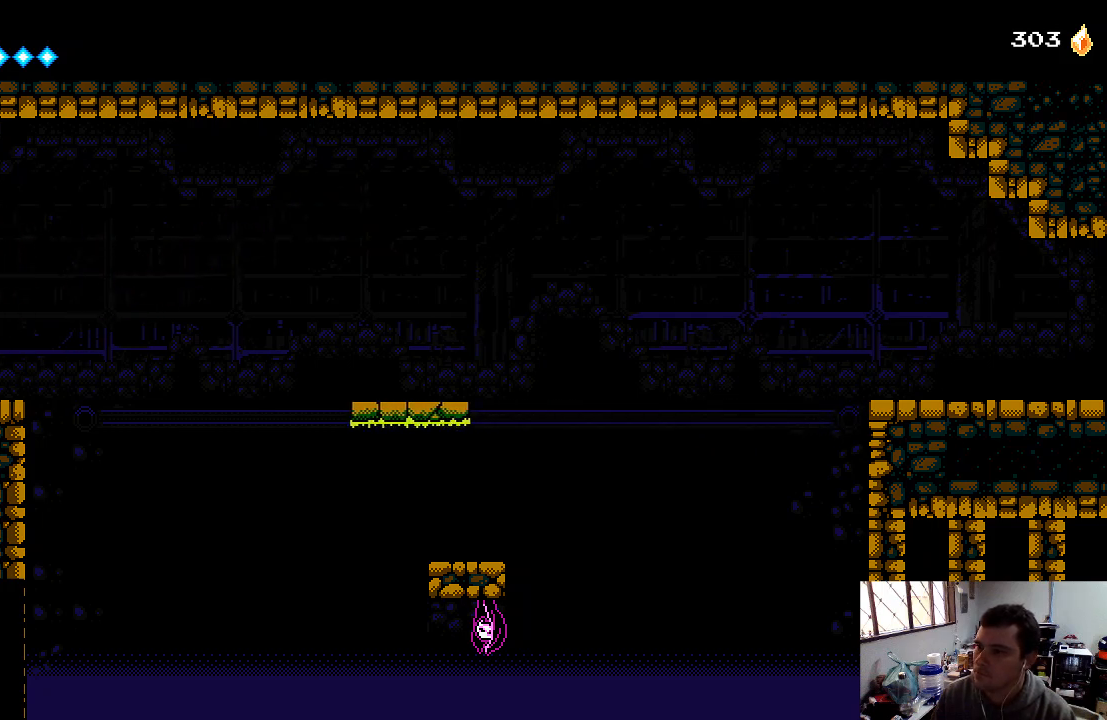
{"buttons": [], "left_stick": "center", "right_stick": "center", "events": []}
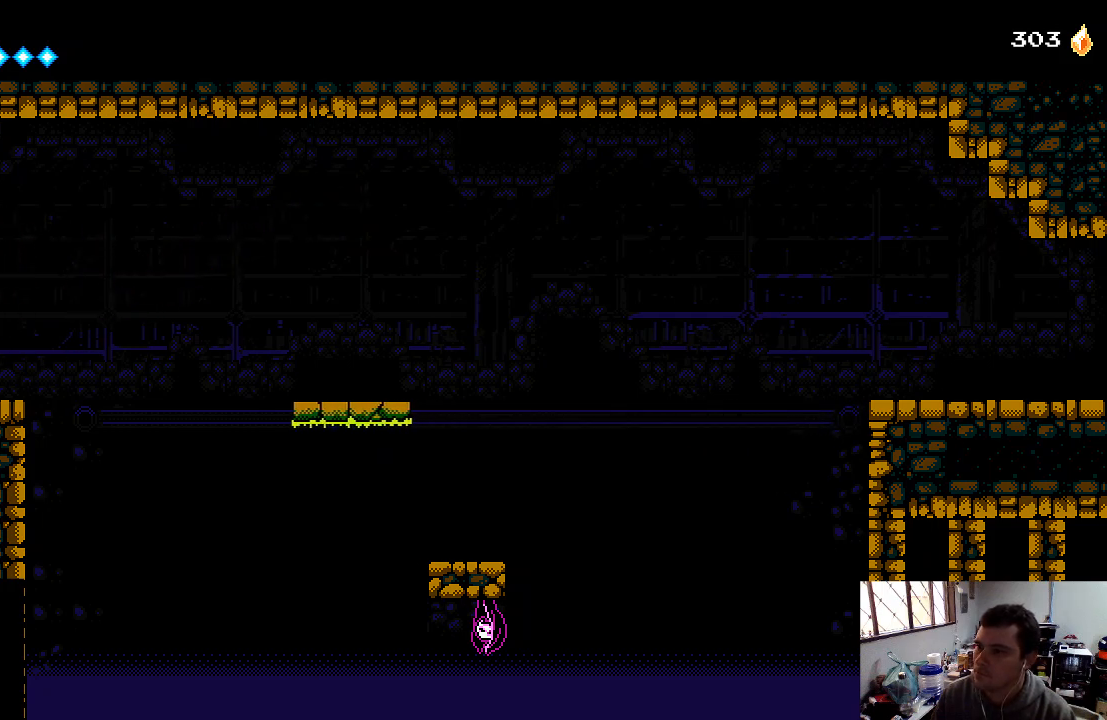
{"buttons": [], "left_stick": "center", "right_stick": "center", "events": []}
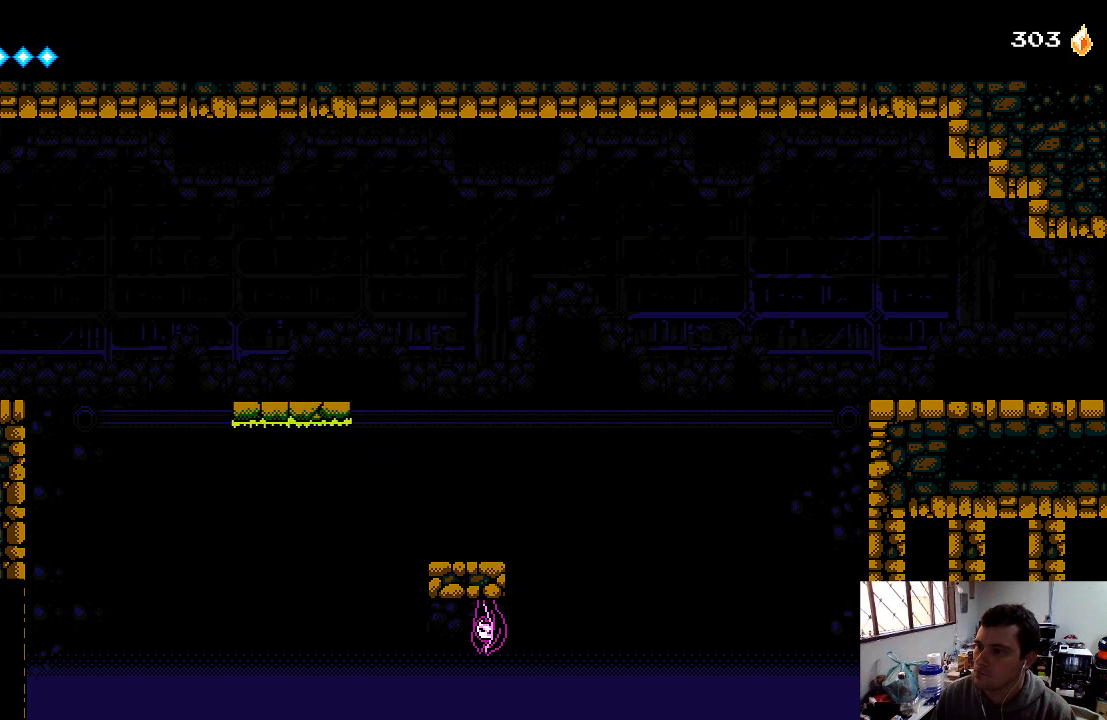
{"buttons": ["A", "DPAD_RIGHT"], "left_stick": "center", "right_stick": "center", "events": [[367, "DPAD_RIGHT", "down"], [500, "A", "down"]]}
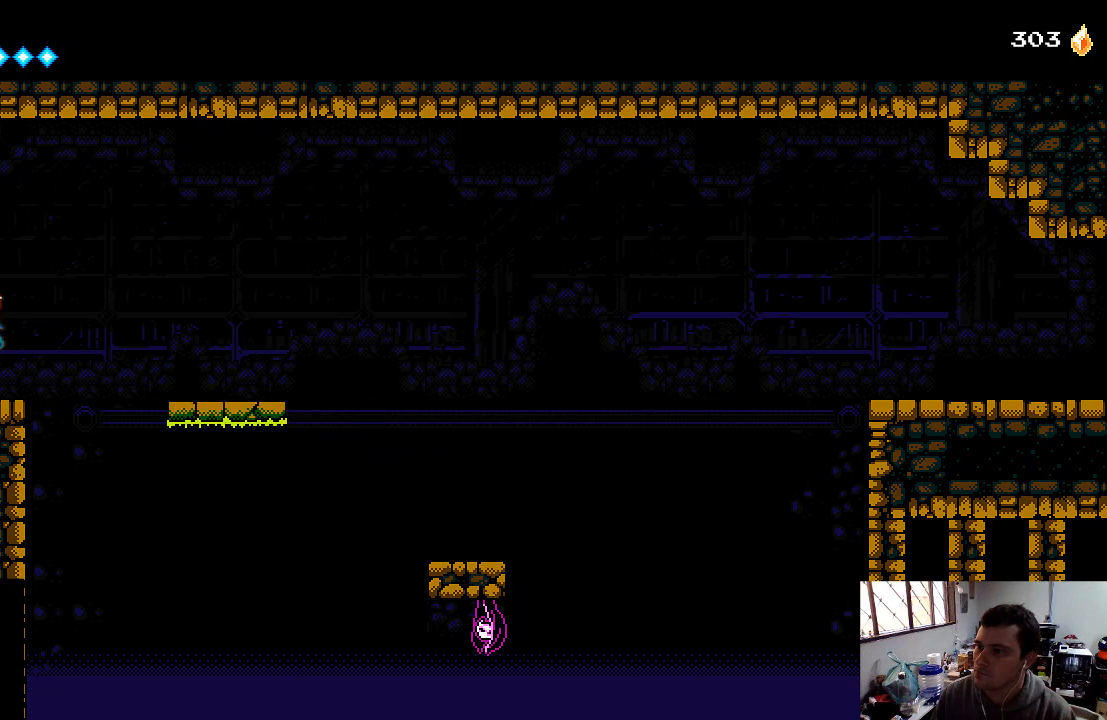
{"buttons": [], "left_stick": "center", "right_stick": "center", "events": [[300, "A", "up"], [500, "DPAD_RIGHT", "up"]]}
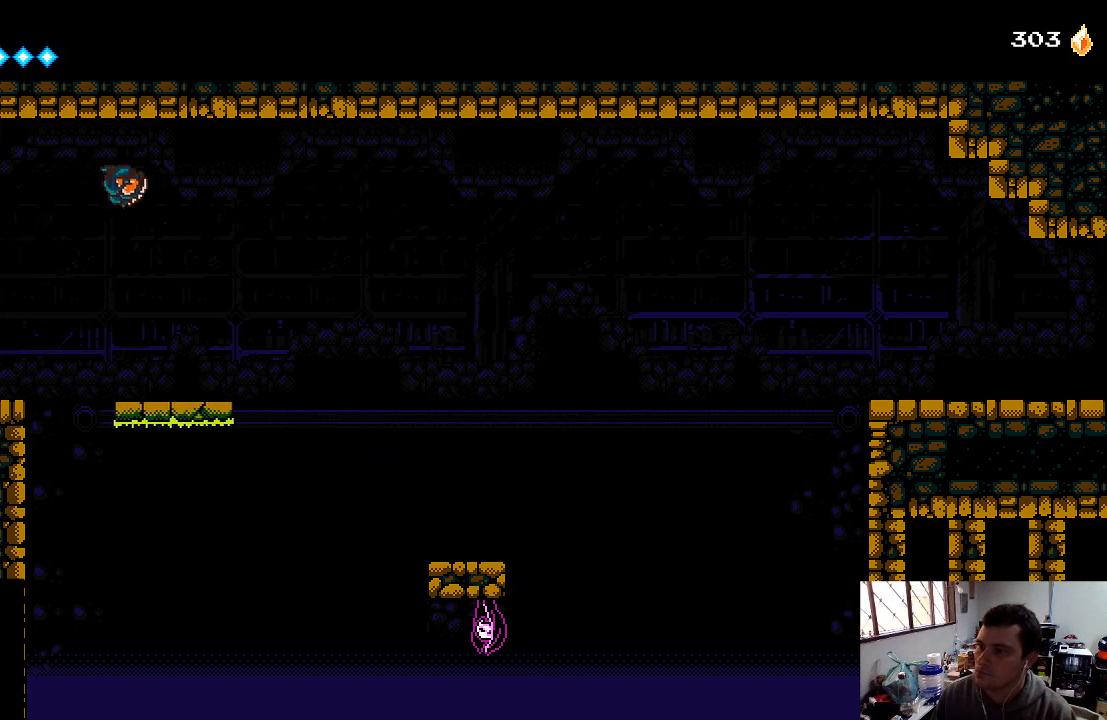
{"buttons": [], "left_stick": "center", "right_stick": "center", "events": []}
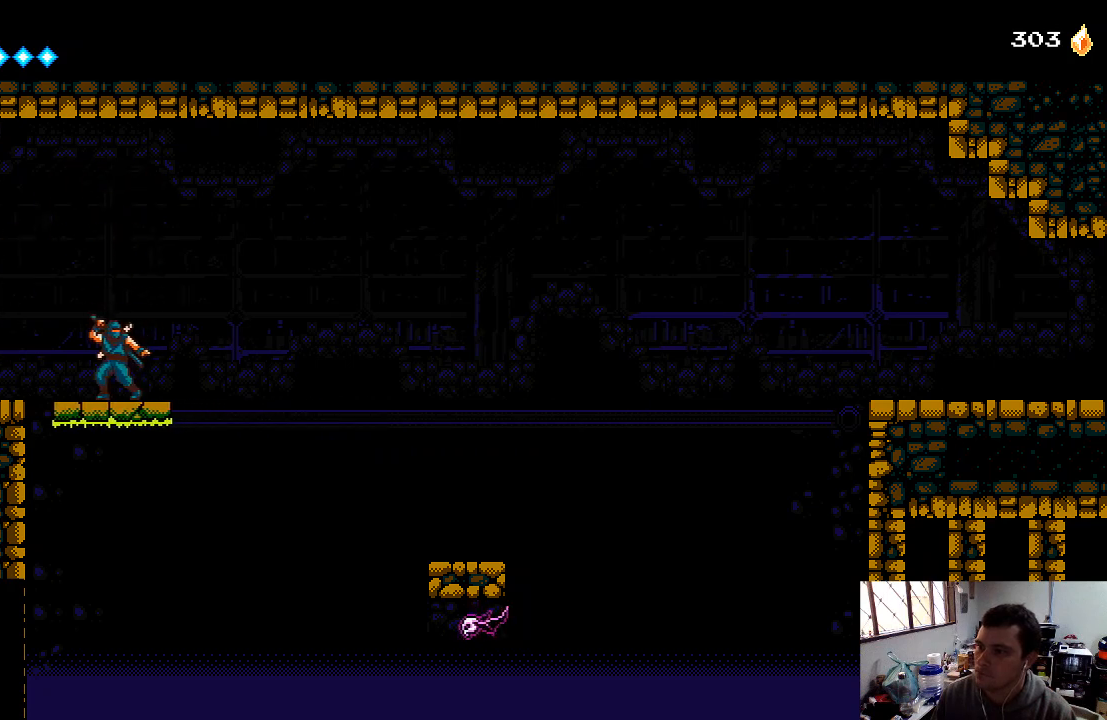
{"buttons": [], "left_stick": "center", "right_stick": "center", "events": [[33, "DPAD_LEFT", "down"], [133, "DPAD_LEFT", "up"]]}
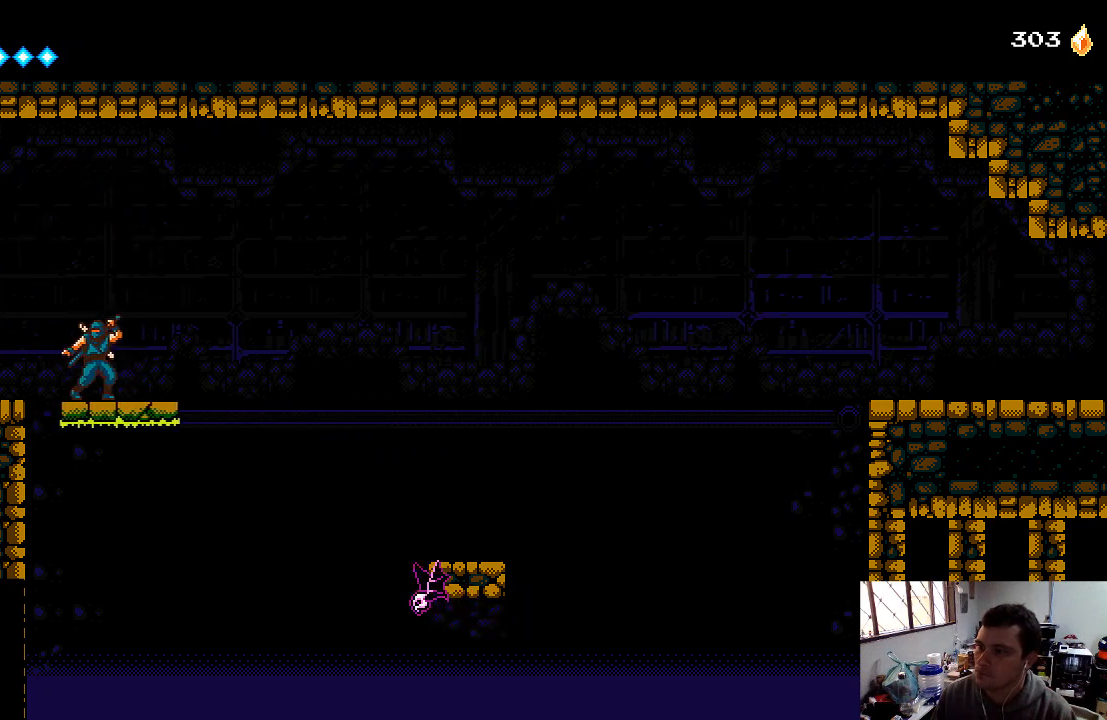
{"buttons": [], "left_stick": "center", "right_stick": "center", "events": []}
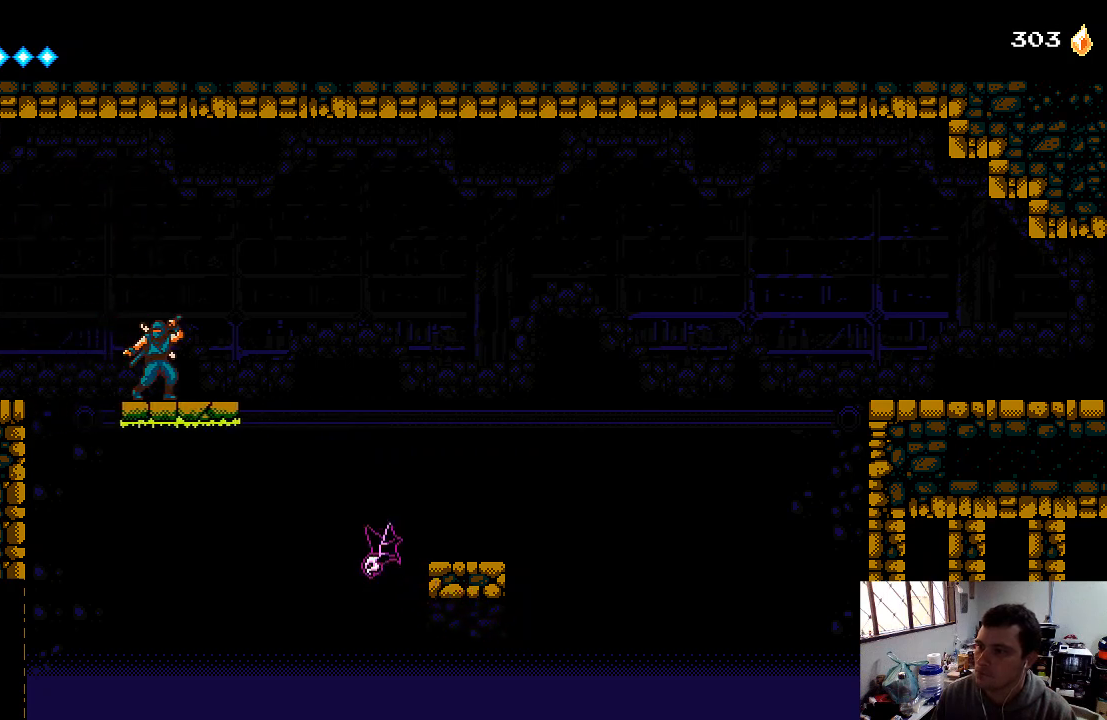
{"buttons": [], "left_stick": "center", "right_stick": "center", "events": []}
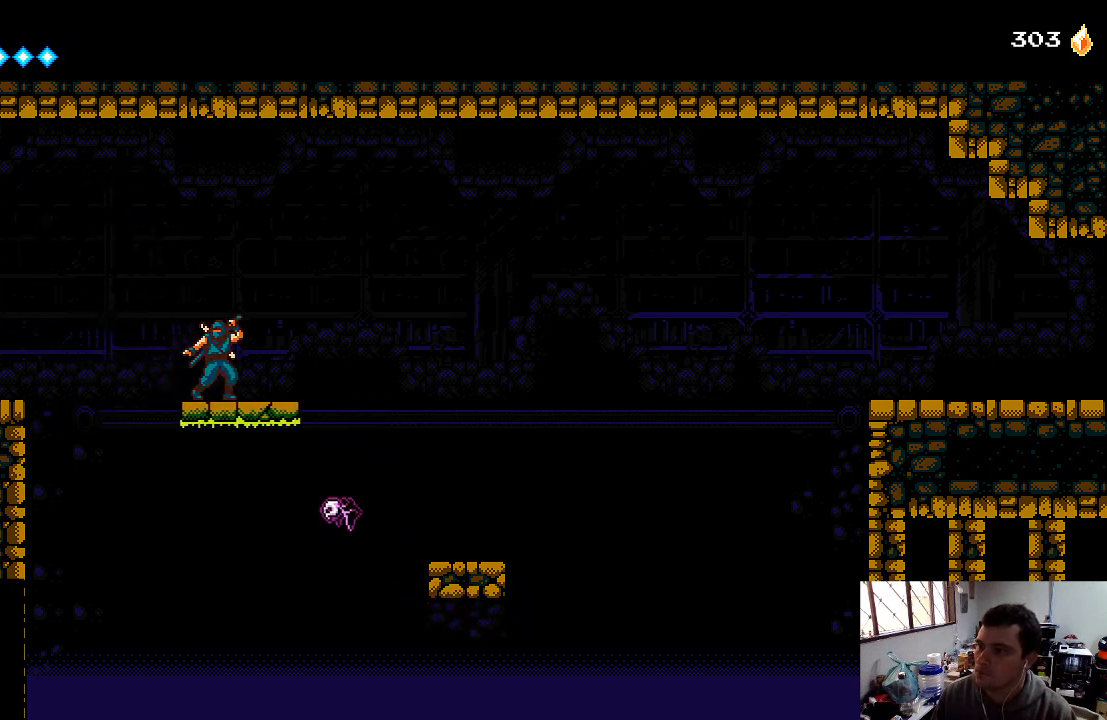
{"buttons": [], "left_stick": "center", "right_stick": "center", "events": []}